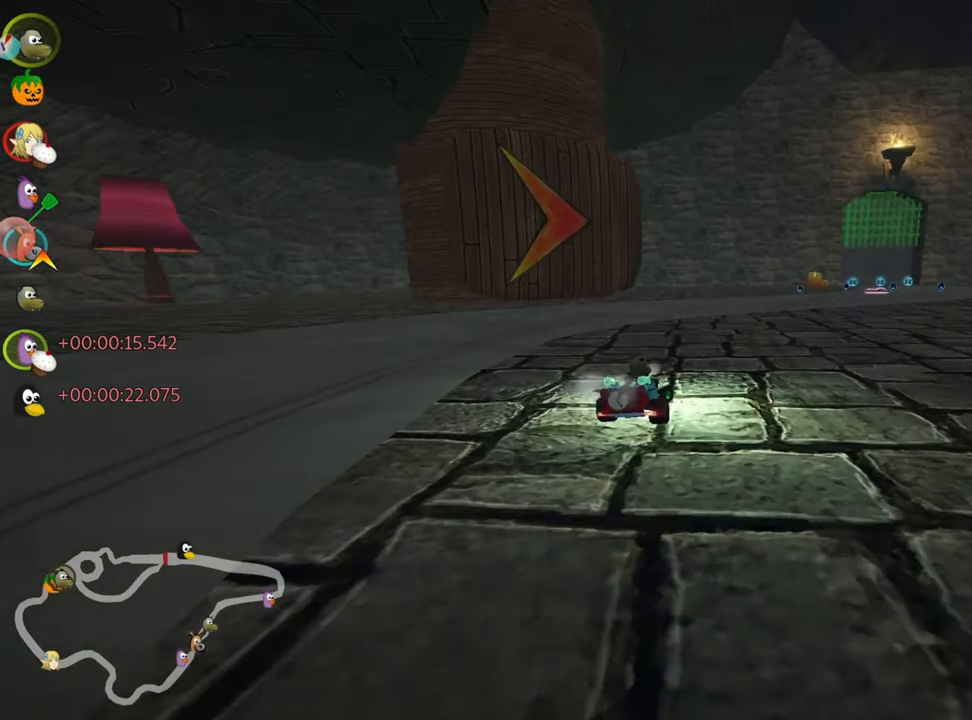
Gameplay with keyboard; each line is a JSON object with the keys held at the frame after it. "events" lists presses ("down") and releases ("up") of "down", "fire", "left", "look", "nitro", "right", "skid" and "up" between this image and that frame as [ms after this image, input, new state], when the widget could be followed in between. No other keys are recorded. Mouse input is not recorded. Key names are as the overlay labels them; some are game actions (e.g. jump) rather than physical keys.
{"keys": ["left", "skid", "up"], "events": [[500, "left", "down"], [500, "right", "up"], [500, "skid", "down"]]}
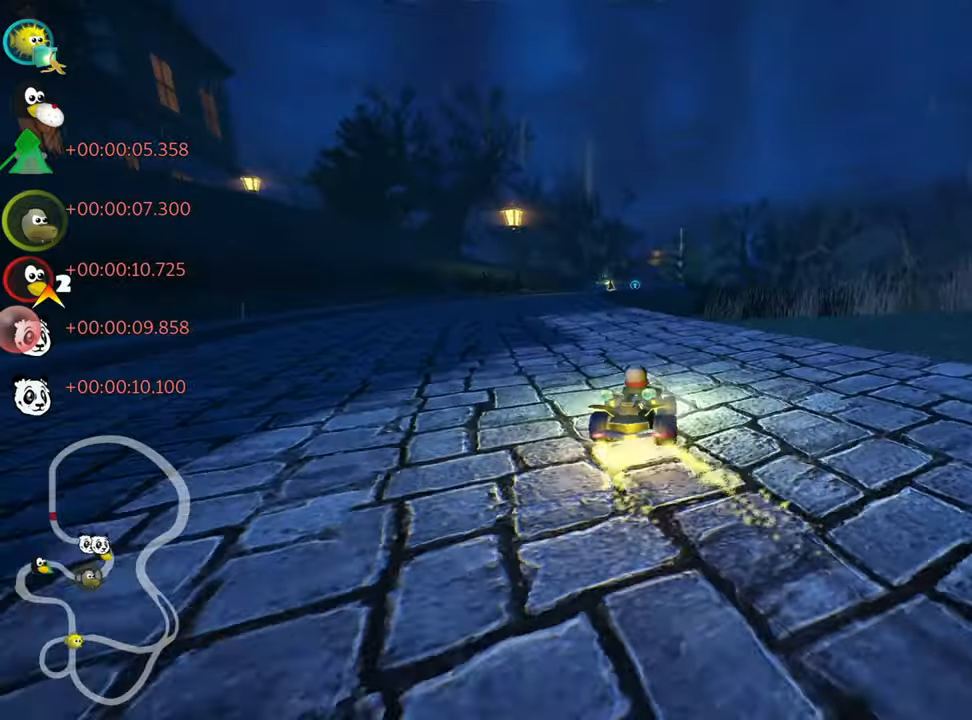
{"keys": ["left", "skid", "up"], "events": []}
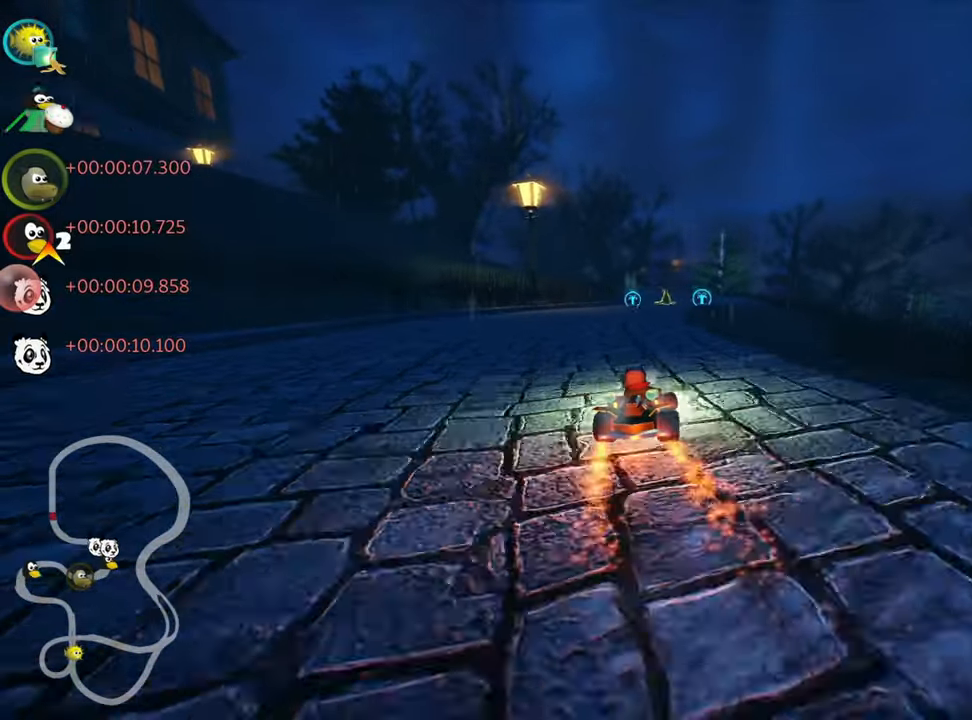
{"keys": ["up"], "events": [[117, "skid", "up"], [150, "left", "up"]]}
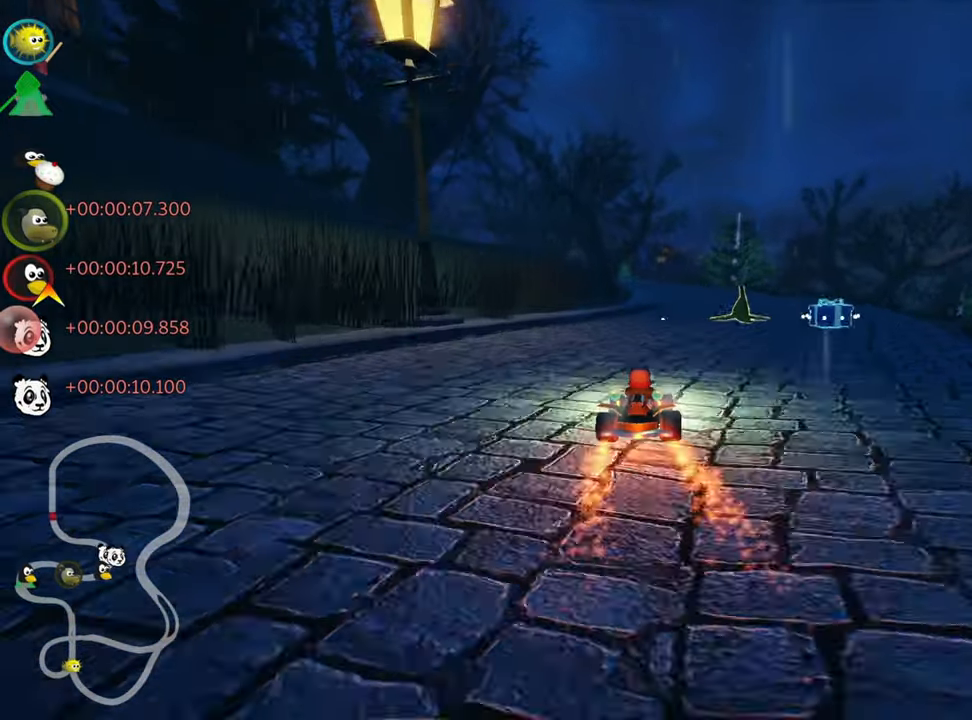
{"keys": ["left", "skid", "up"], "events": [[50, "right", "down"], [250, "right", "up"], [350, "left", "down"], [400, "skid", "down"]]}
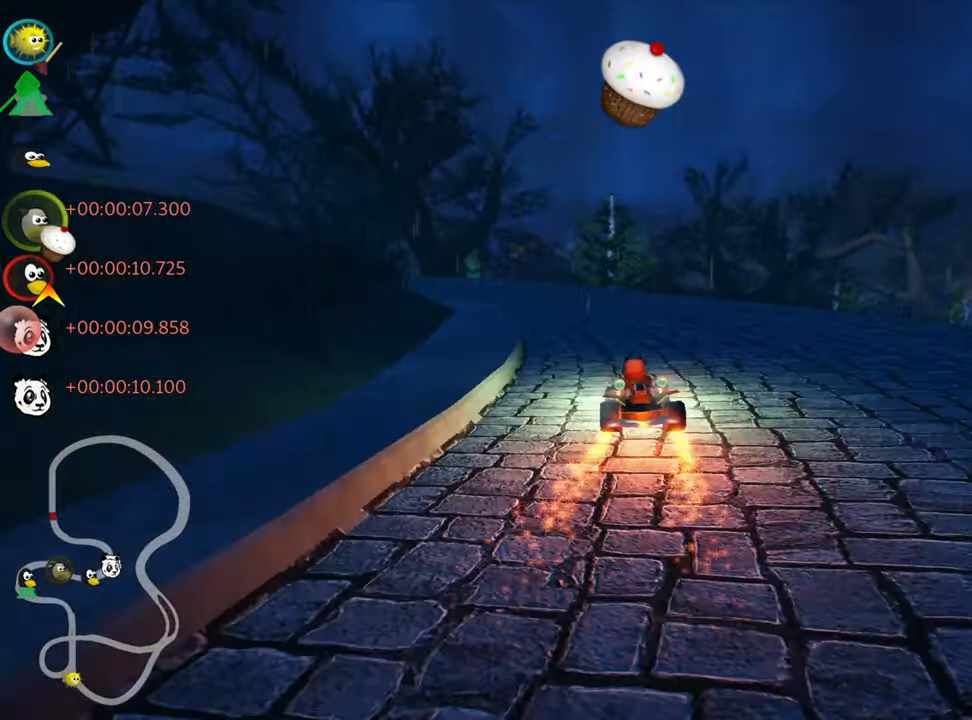
{"keys": ["left", "skid", "up"], "events": [[200, "left", "up"], [400, "left", "down"]]}
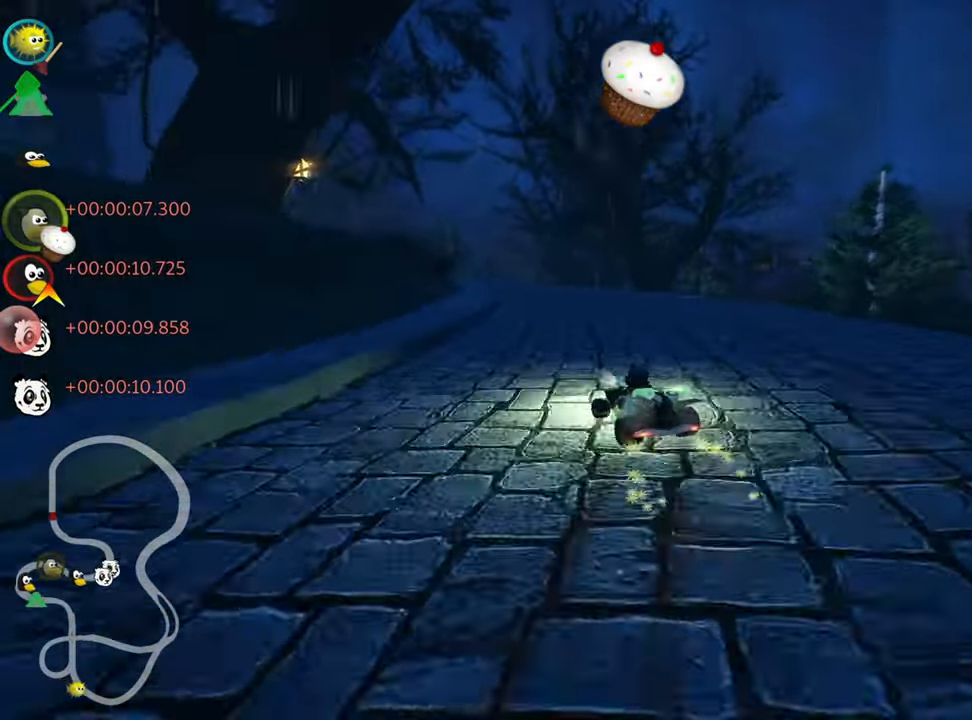
{"keys": ["right", "skid", "up"], "events": [[117, "left", "up"], [217, "right", "down"]]}
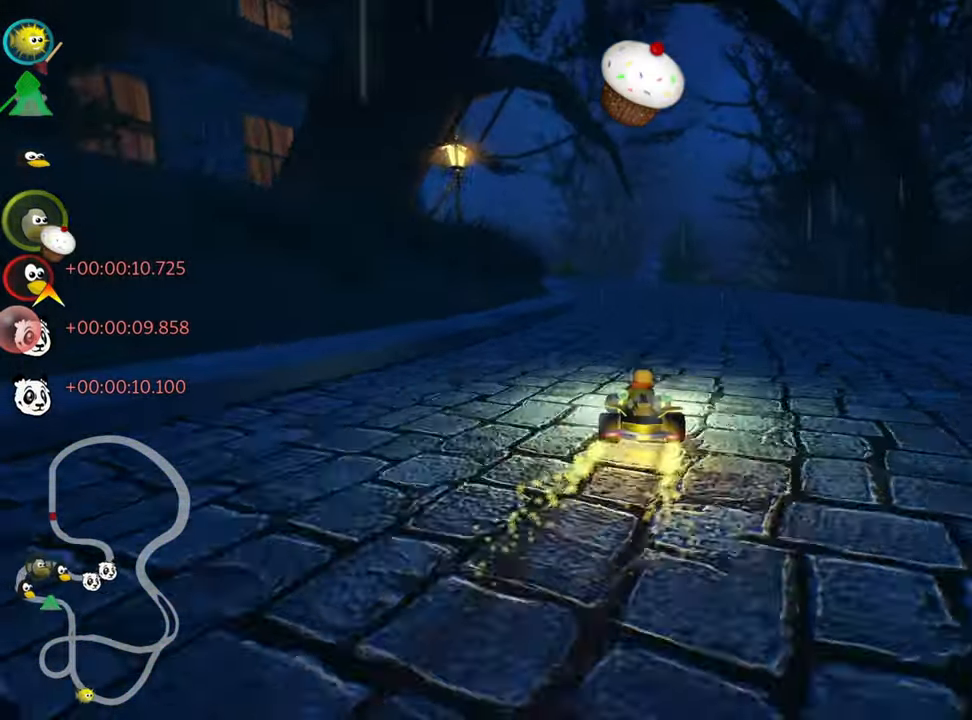
{"keys": ["left", "skid", "up"], "events": [[67, "left", "down"], [134, "right", "up"]]}
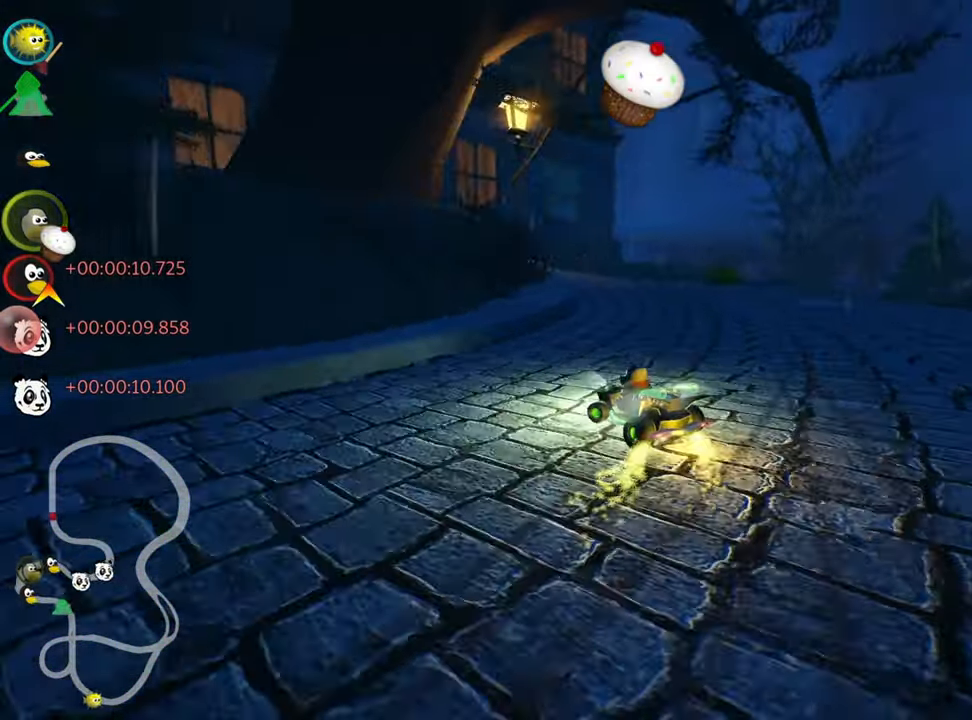
{"keys": ["left", "skid", "up"], "events": []}
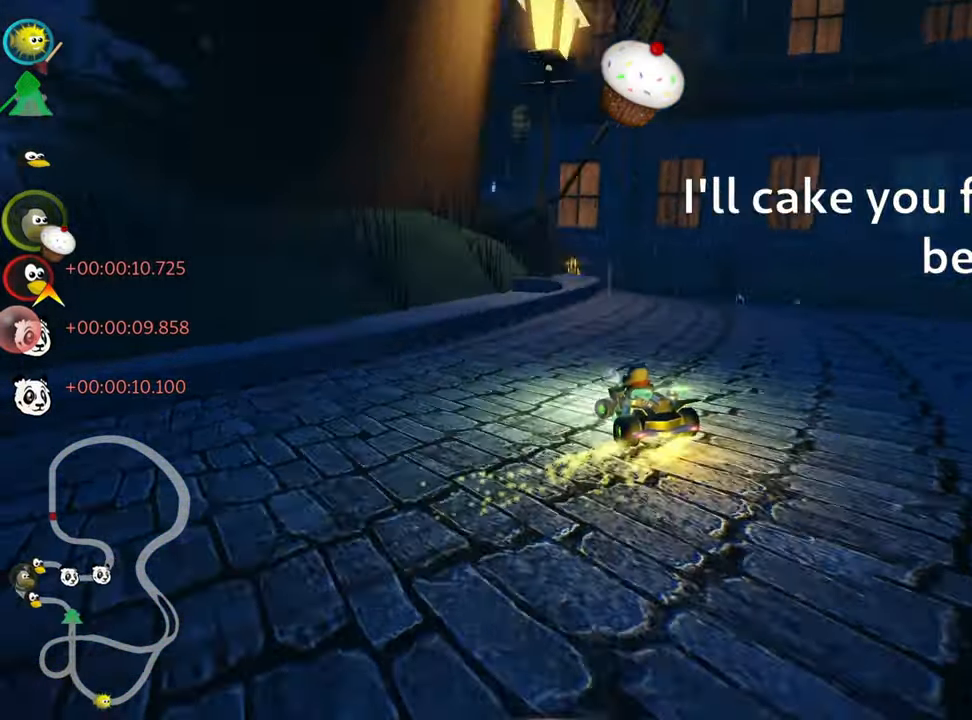
{"keys": ["up"], "events": [[17, "skid", "up"], [84, "left", "up"]]}
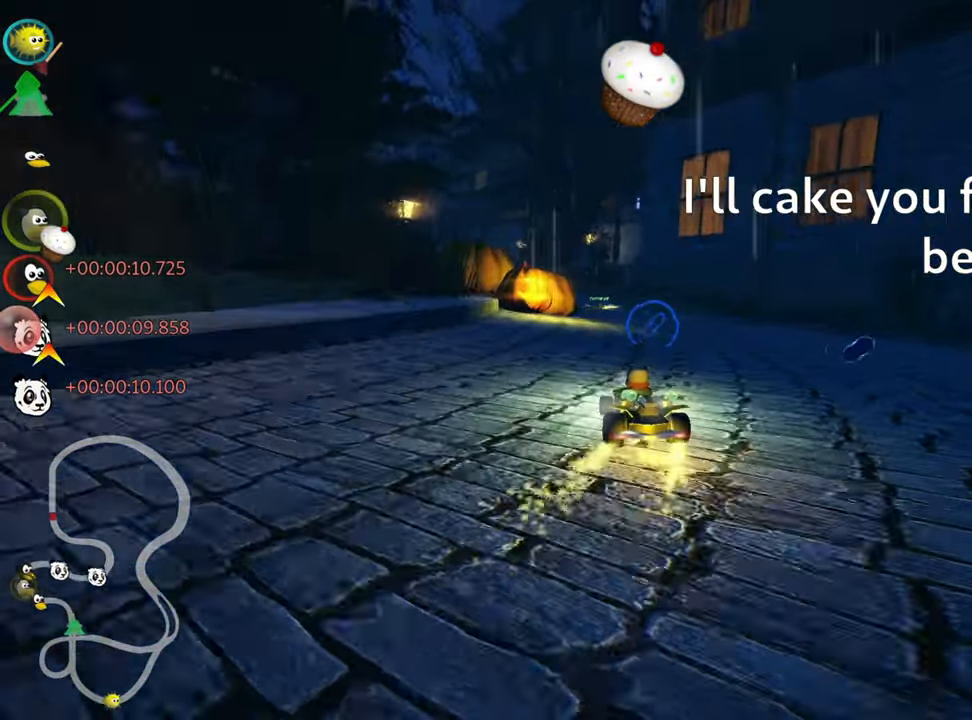
{"keys": ["left", "up"], "events": [[84, "right", "down"], [184, "right", "up"], [417, "left", "down"]]}
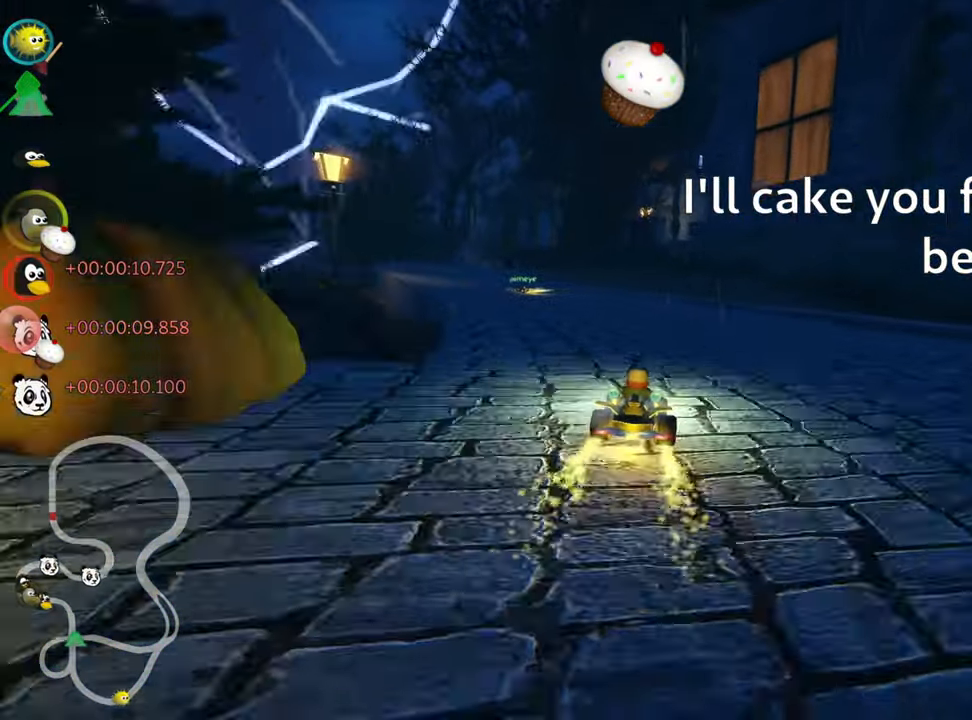
{"keys": ["up"], "events": [[450, "left", "up"]]}
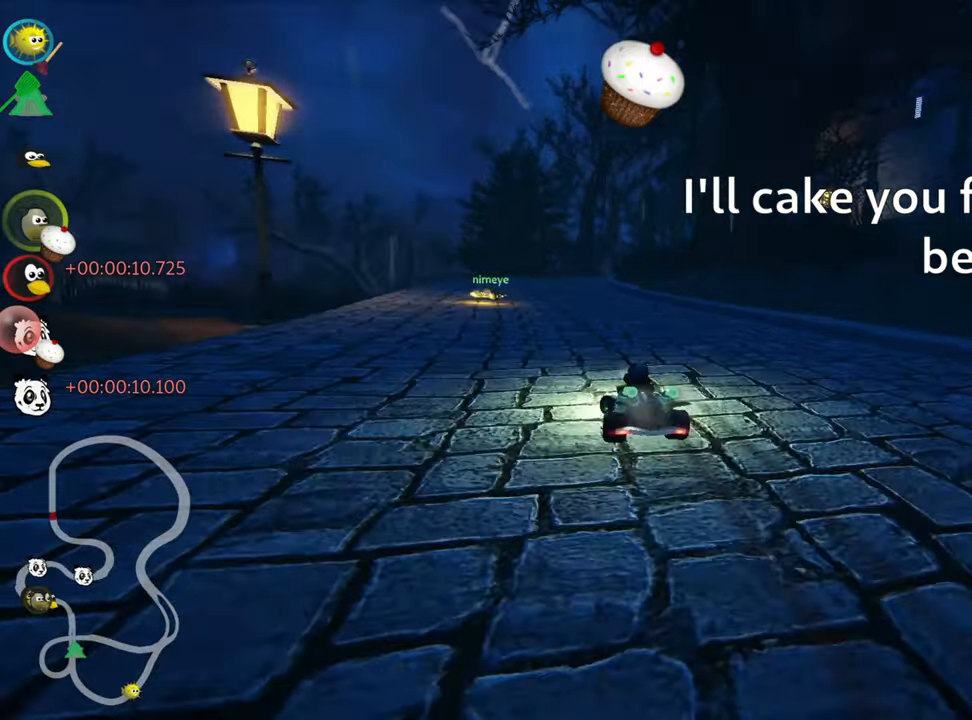
{"keys": ["right", "skid", "up"], "events": [[366, "skid", "down"], [400, "right", "down"]]}
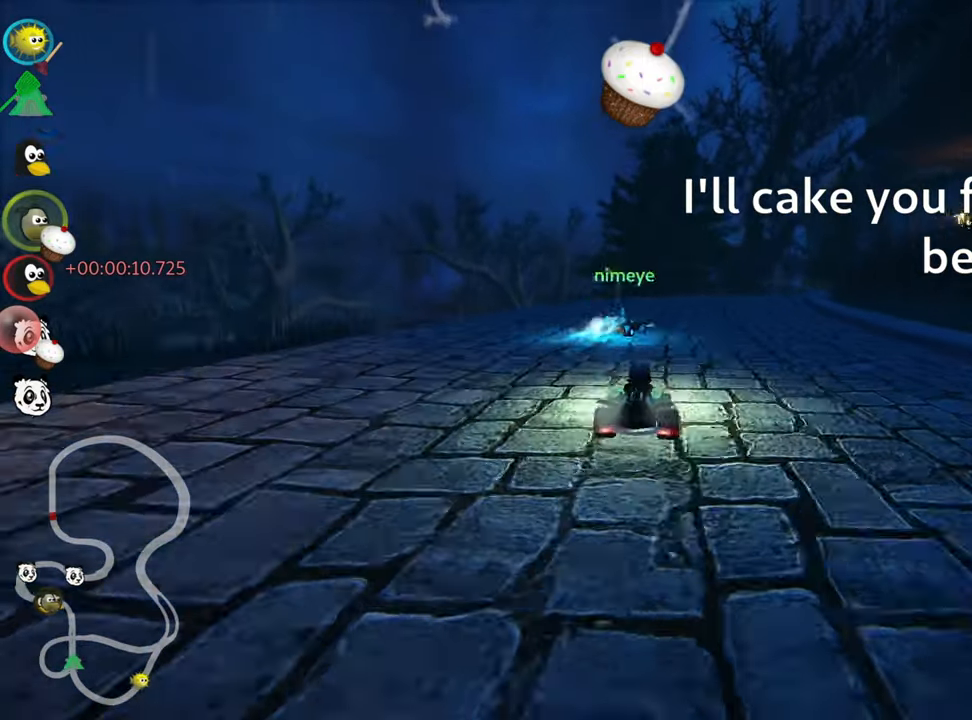
{"keys": ["skid", "up"], "events": [[266, "left", "down"], [266, "right", "up"], [433, "left", "up"]]}
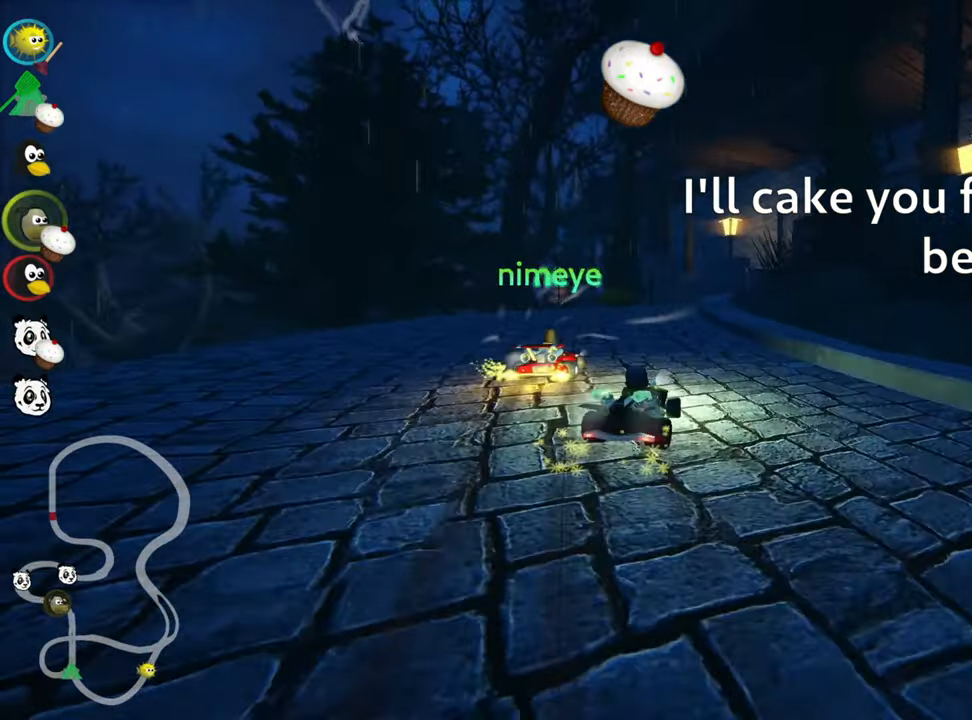
{"keys": ["up"], "events": [[250, "skid", "up"]]}
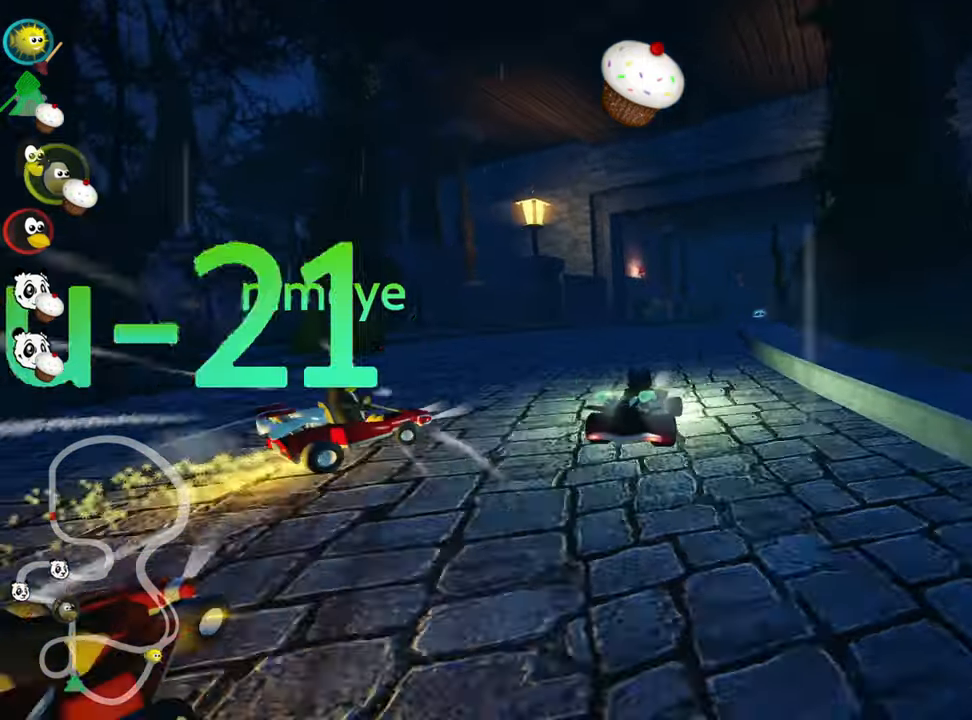
{"keys": ["fire", "look", "up"], "events": [[433, "look", "down"], [500, "fire", "down"]]}
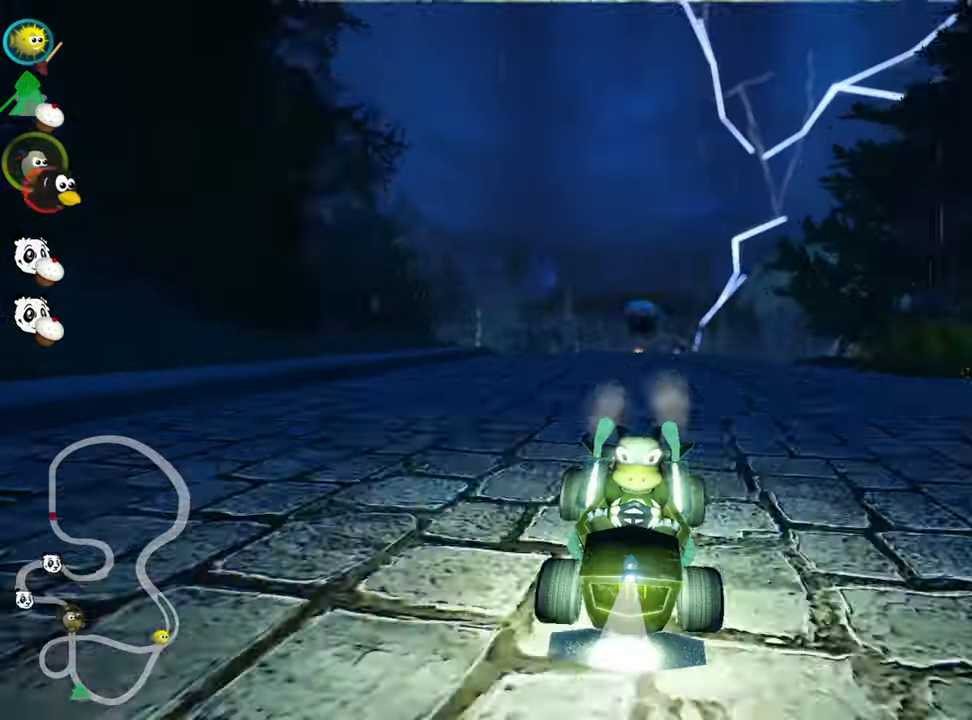
{"keys": ["left", "up"], "events": [[66, "fire", "up"], [100, "look", "up"], [133, "right", "down"], [266, "right", "up"], [400, "left", "down"]]}
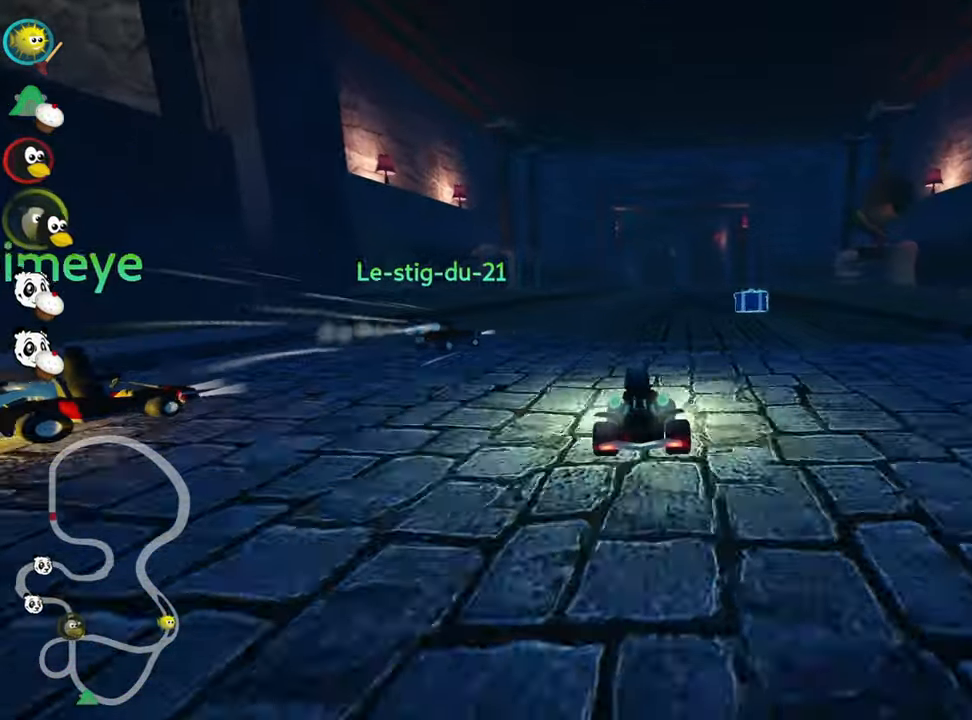
{"keys": ["right", "skid", "up"], "events": [[233, "left", "up"], [266, "skid", "down"], [300, "right", "down"]]}
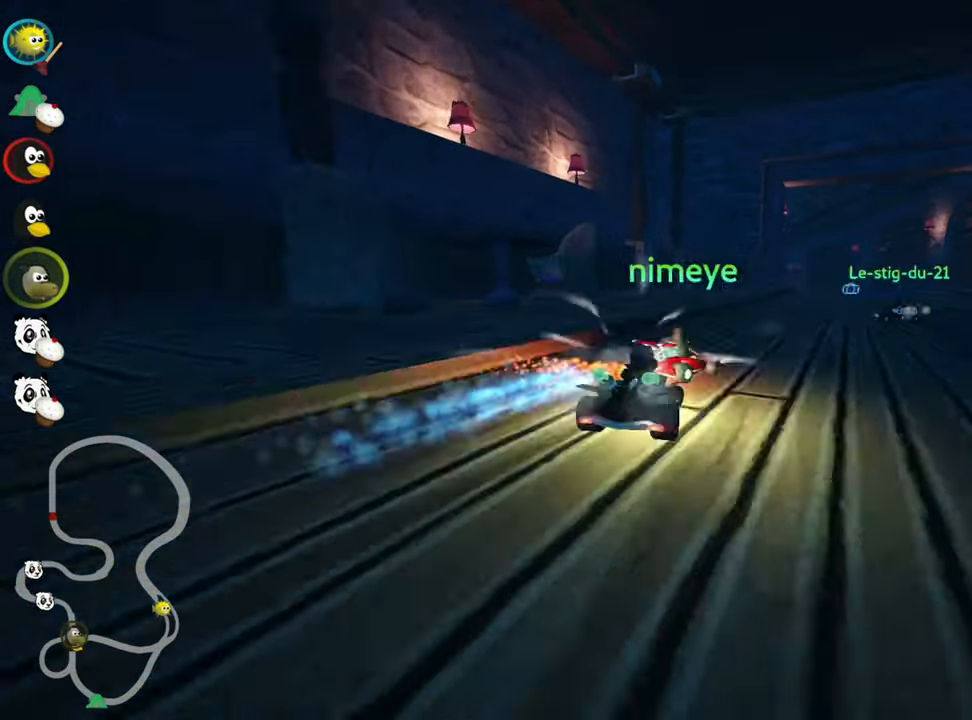
{"keys": ["left", "skid", "up"], "events": [[100, "right", "up"], [300, "left", "down"]]}
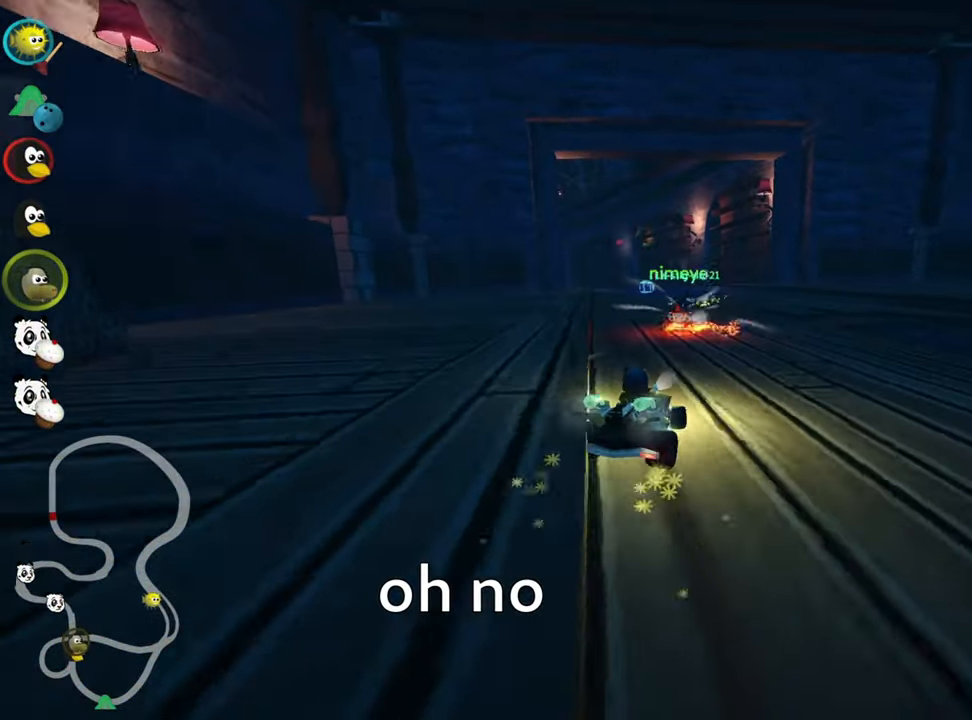
{"keys": ["left", "up"], "events": [[416, "skid", "up"]]}
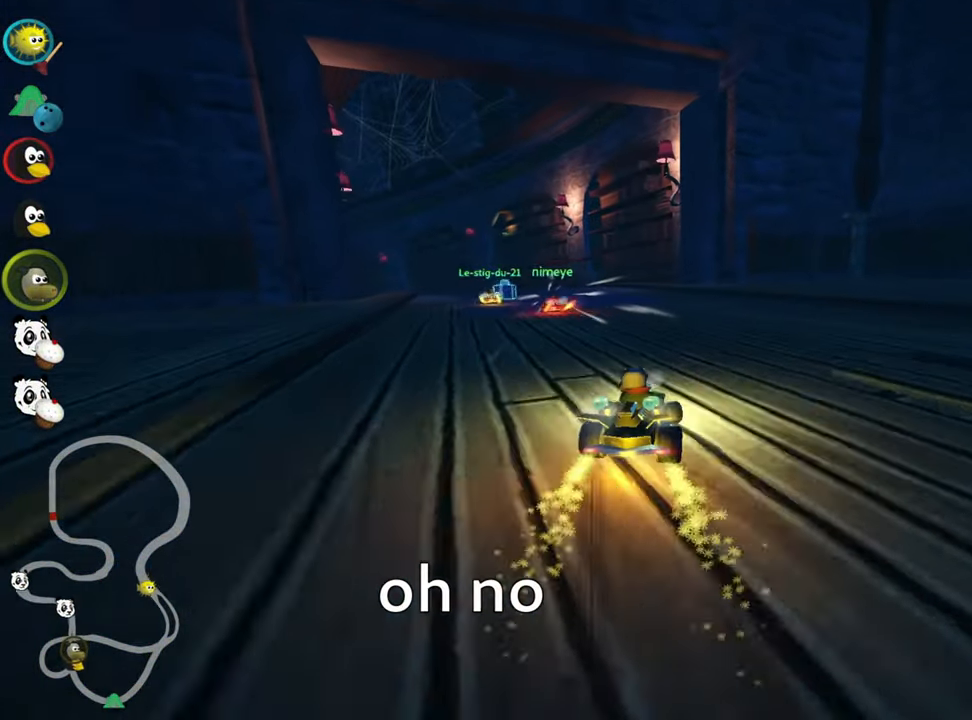
{"keys": ["up"], "events": [[216, "left", "up"]]}
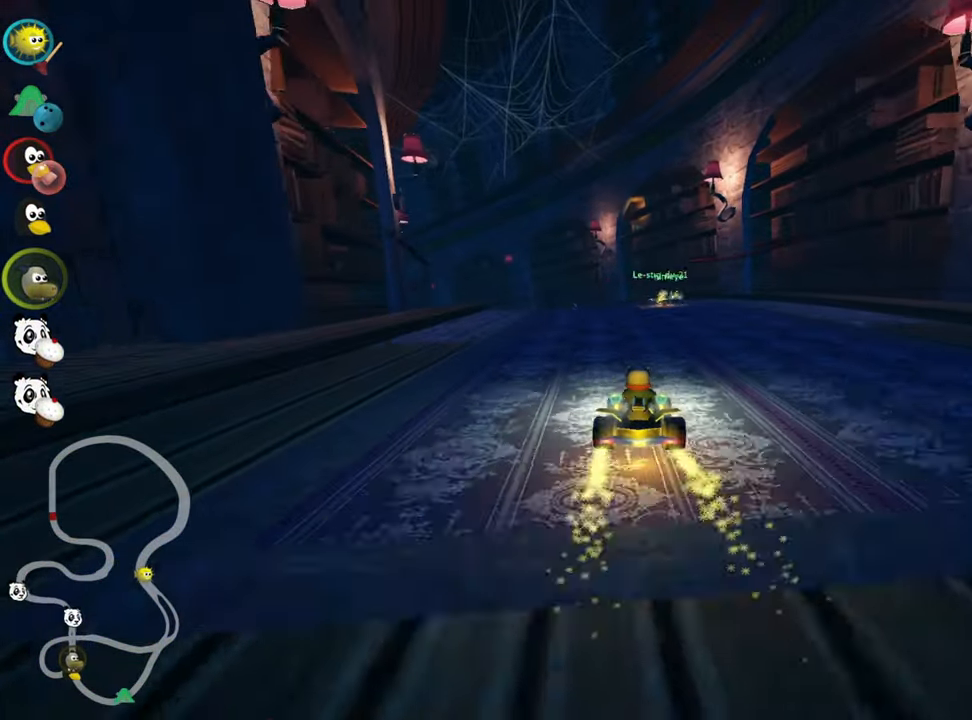
{"keys": ["skid", "up"], "events": [[233, "left", "down"], [233, "skid", "down"], [417, "left", "up"]]}
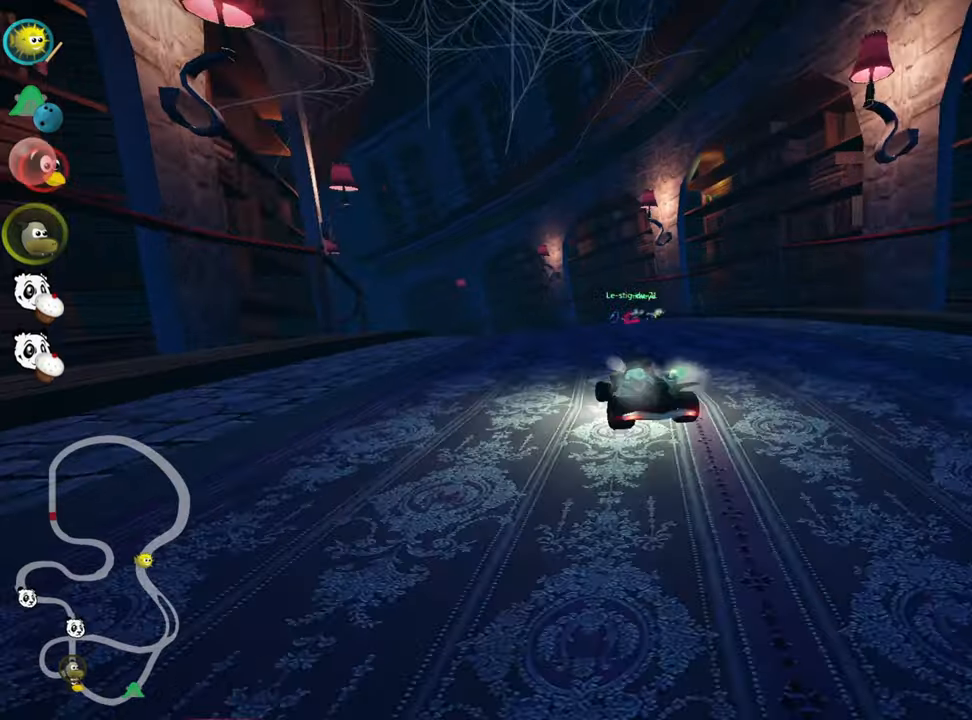
{"keys": ["right", "skid", "up"], "events": [[33, "right", "down"], [217, "right", "up"], [267, "left", "down"], [417, "left", "up"], [417, "right", "down"]]}
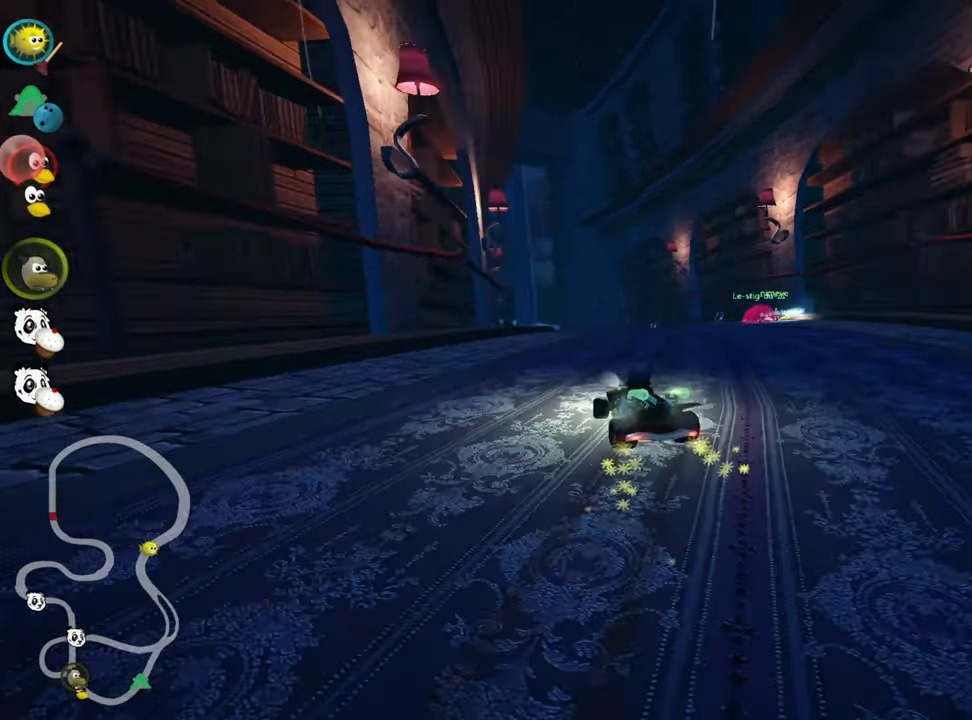
{"keys": ["right", "up"], "events": [[233, "right", "up"], [450, "right", "down"], [500, "skid", "up"]]}
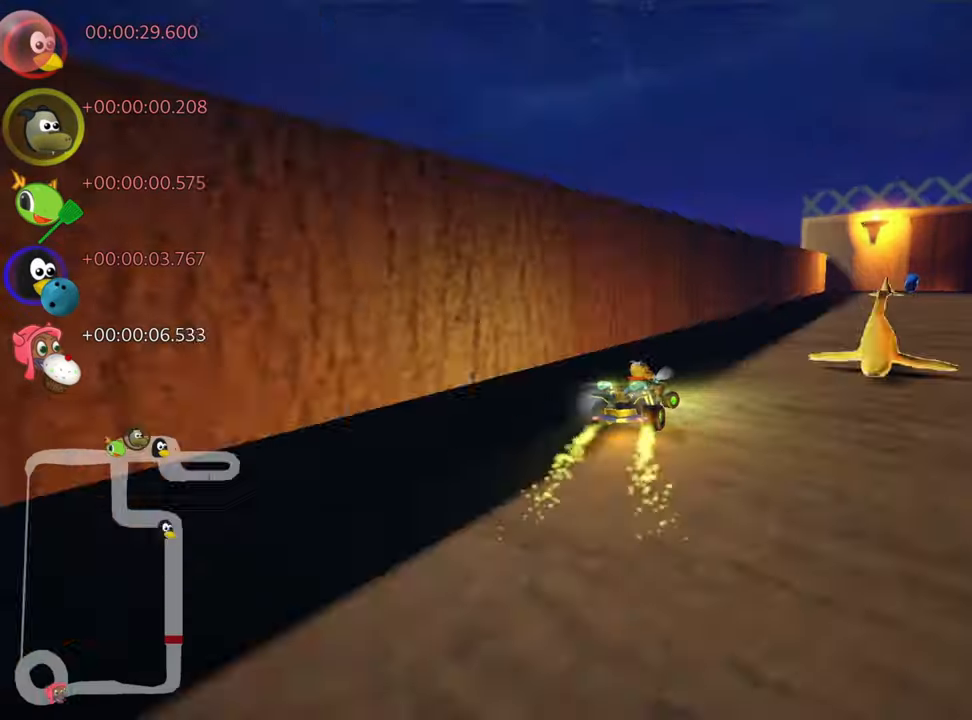
{"keys": ["up"], "events": [[317, "nitro", "down"], [433, "right", "up"], [467, "nitro", "up"]]}
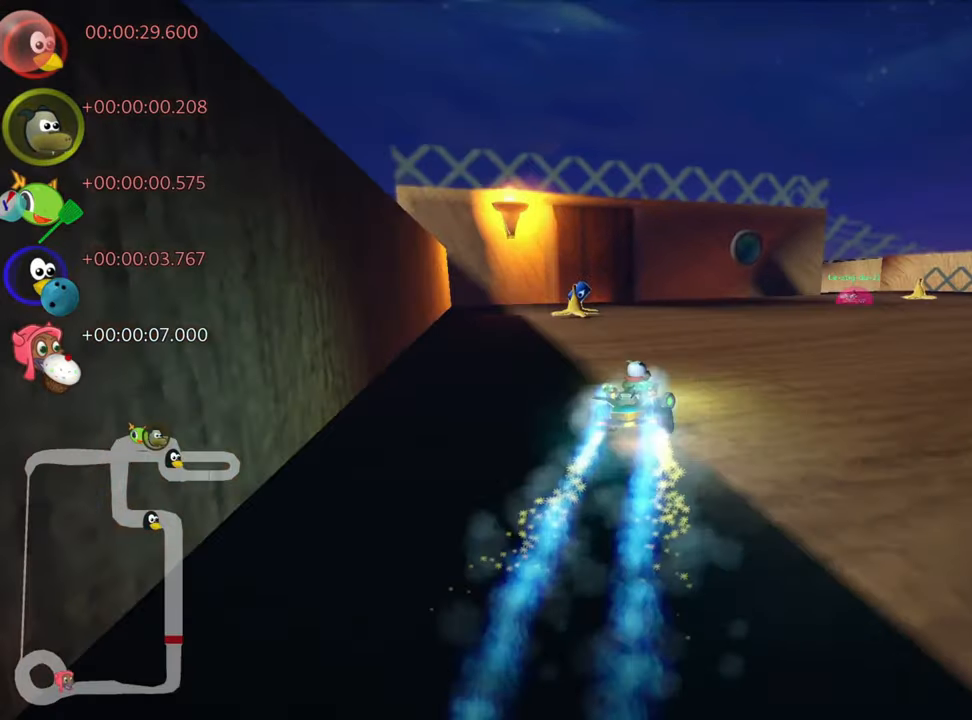
{"keys": ["right"], "events": [[200, "right", "down"], [433, "up", "up"]]}
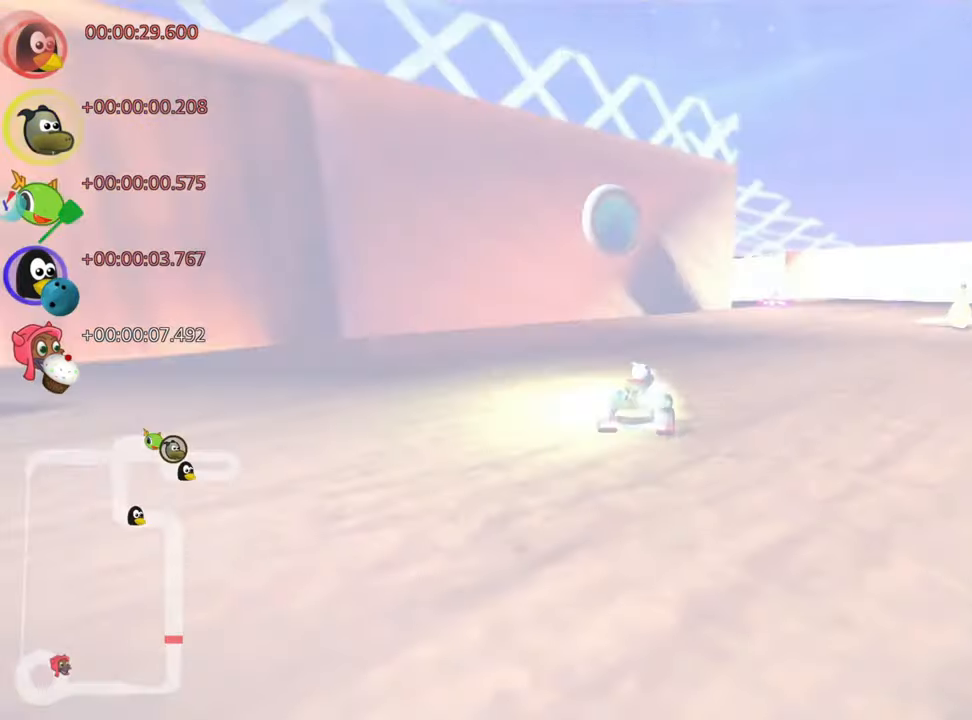
{"keys": ["left"], "events": [[150, "right", "up"], [183, "left", "down"], [200, "skid", "down"], [433, "skid", "up"]]}
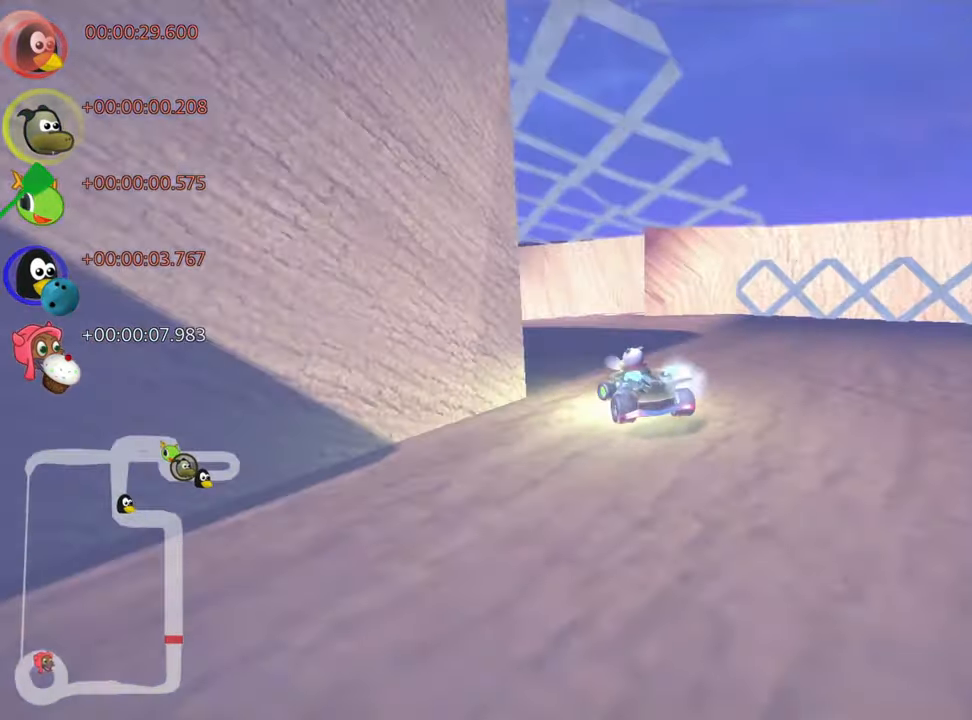
{"keys": ["left", "right", "skid"], "events": [[100, "up", "down"], [133, "skid", "down"], [300, "up", "up"], [450, "right", "down"]]}
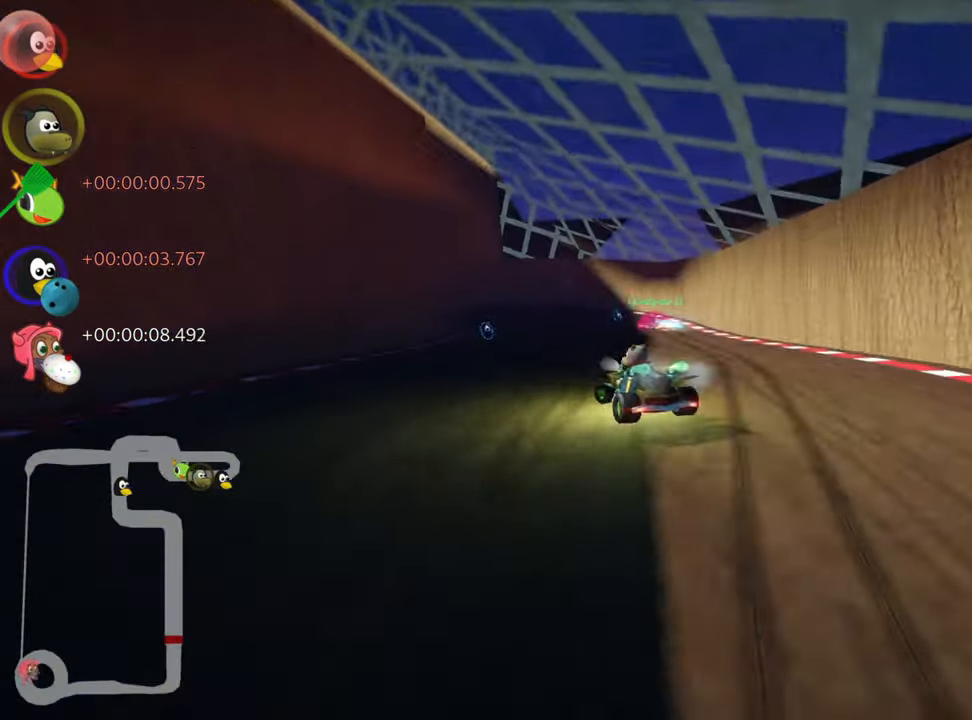
{"keys": ["left", "right", "skid"], "events": [[17, "left", "up"], [417, "left", "down"]]}
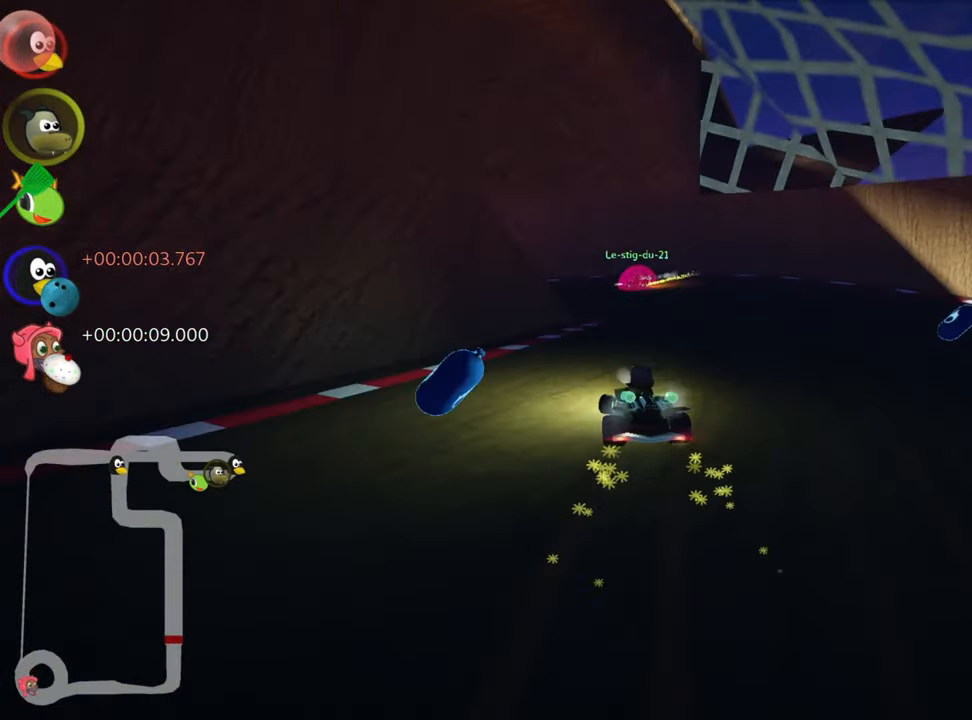
{"keys": ["left", "skid", "up"], "events": [[17, "down", "down"], [17, "right", "up"], [183, "skid", "up"], [233, "down", "up"], [367, "up", "down"], [433, "skid", "down"]]}
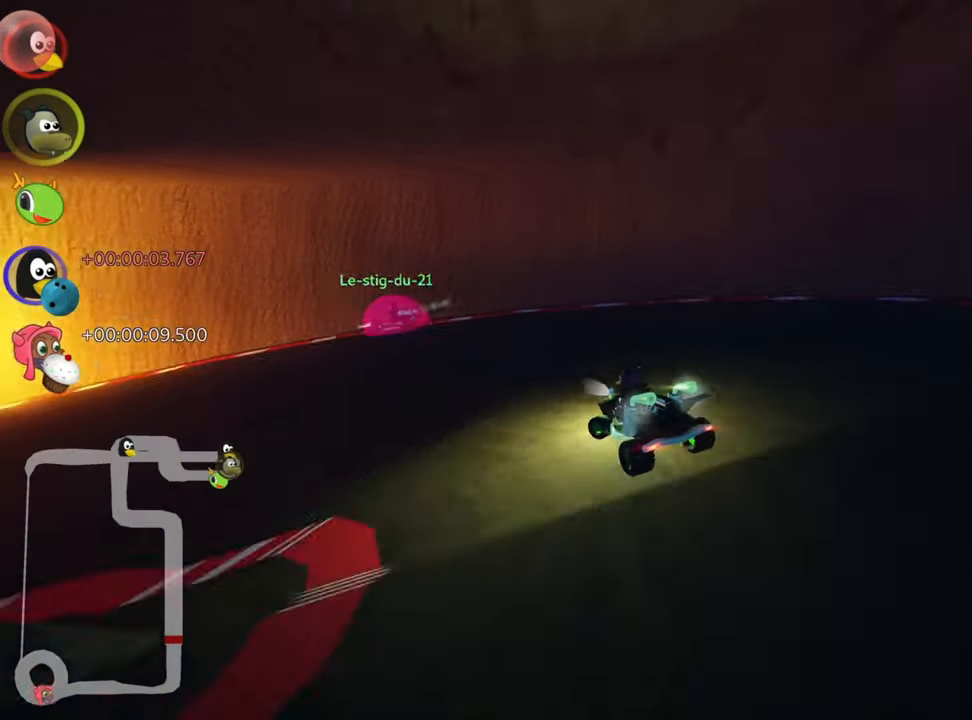
{"keys": ["left", "up"], "events": [[450, "skid", "up"]]}
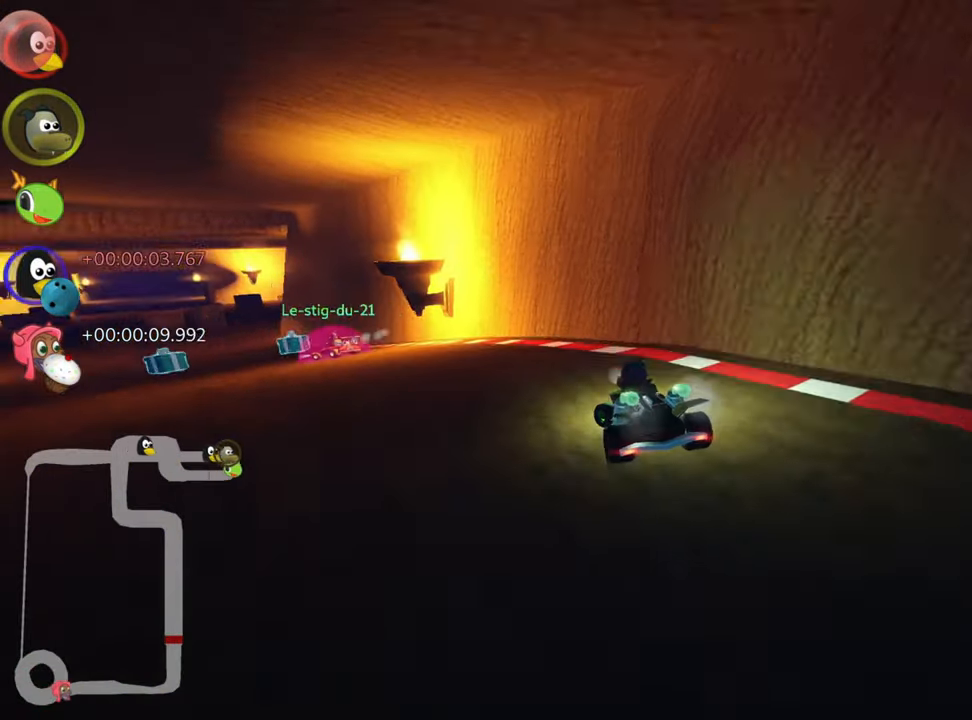
{"keys": ["nitro", "up"], "events": [[400, "nitro", "down"], [467, "left", "up"]]}